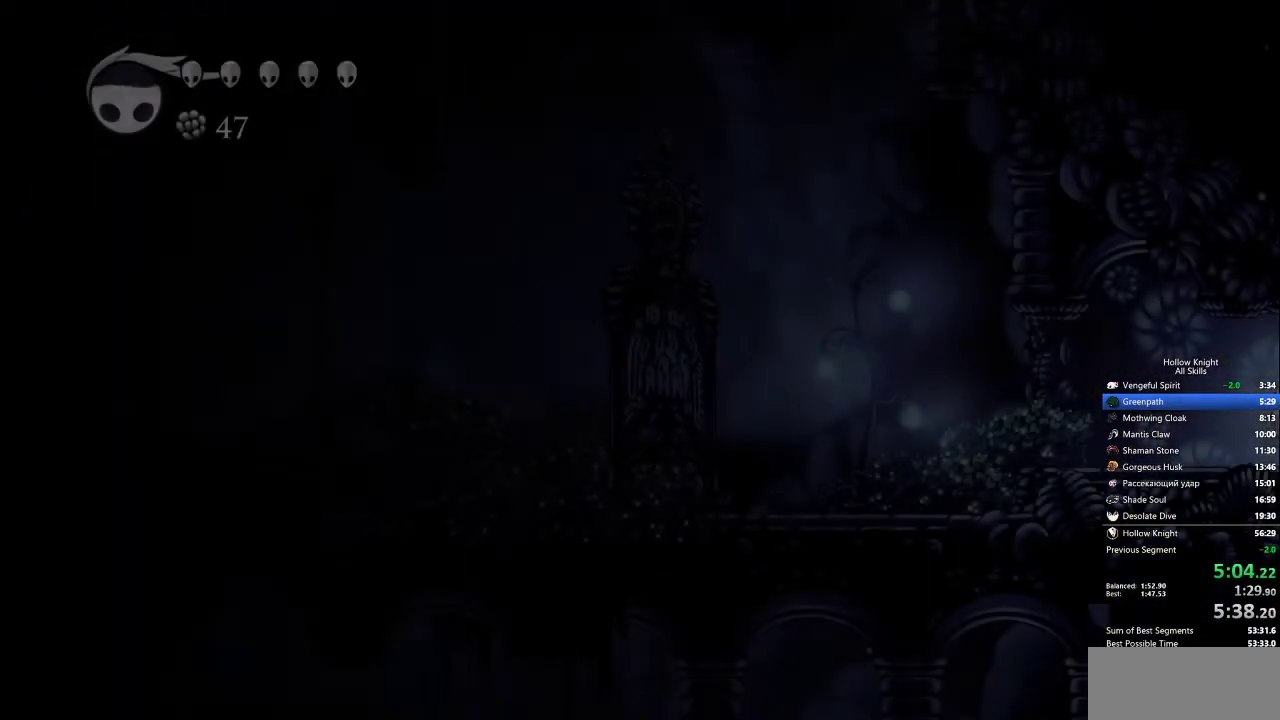
Gameplay with keyboard; each line is a JSON object with the keys held at the frame after it. "events" lists presses ("down") and releases ("up") of "cdash", "dash", "dnail", "down", "heal", "inv", "jump", "left", "nail", "right", "spell" and "up" between this image and that frame as [ms after this image, input, new state], when the widget could be followed in between. No other keys are recorded. Mouse input is not recorded. Key names are as the overlay labels them; some are game actions (e.g. jump) rather than physical keys.
{"keys": ["left"], "events": []}
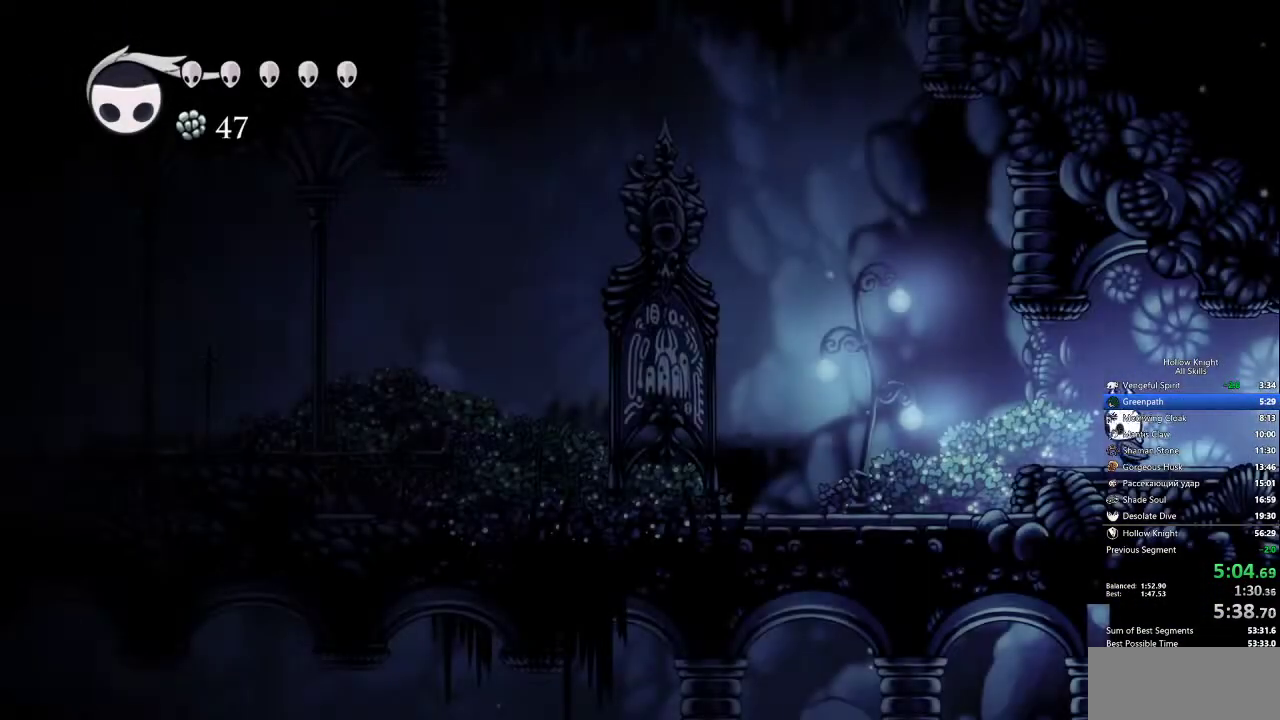
{"keys": ["left"], "events": []}
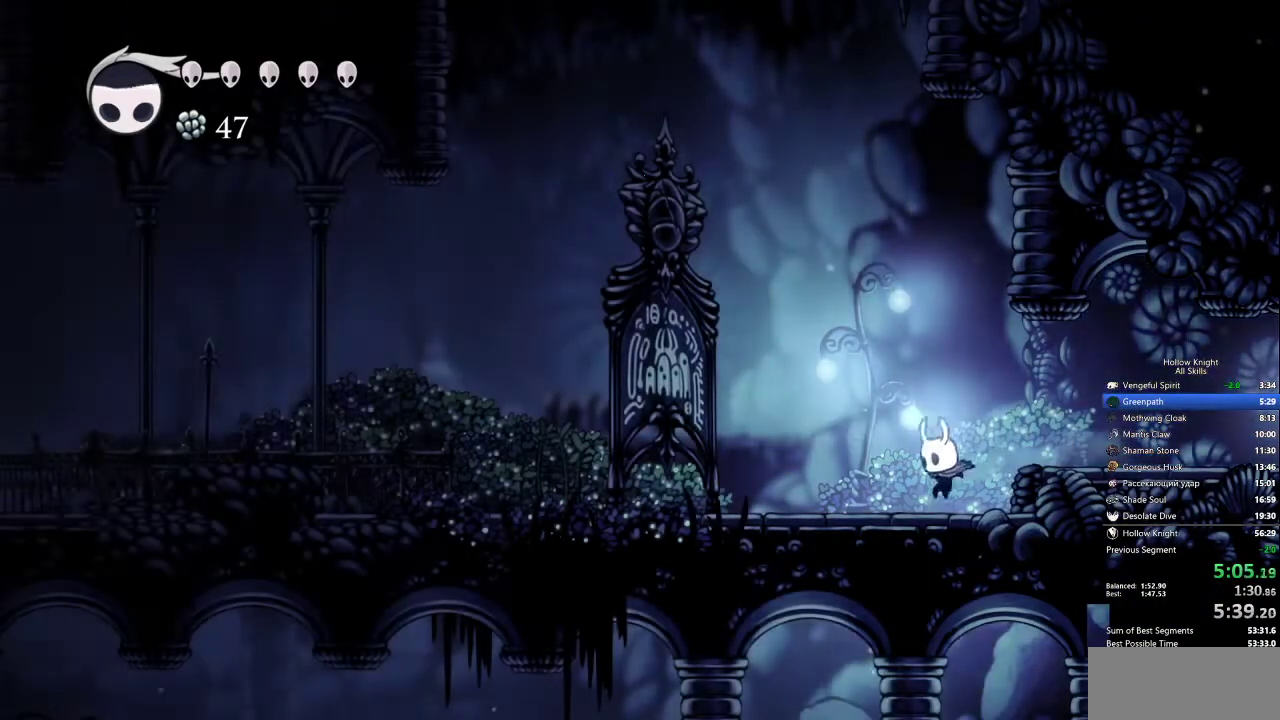
{"keys": ["left"], "events": []}
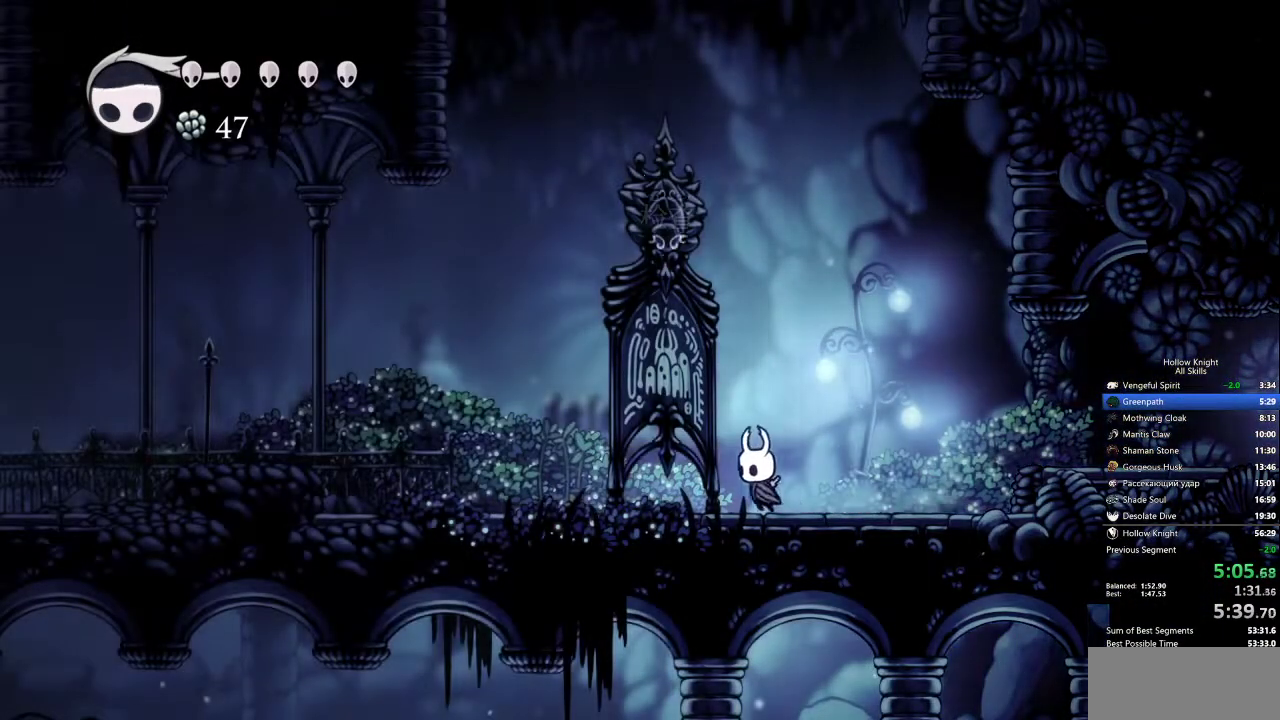
{"keys": ["left"], "events": [[150, "nail", "down"], [283, "nail", "up"]]}
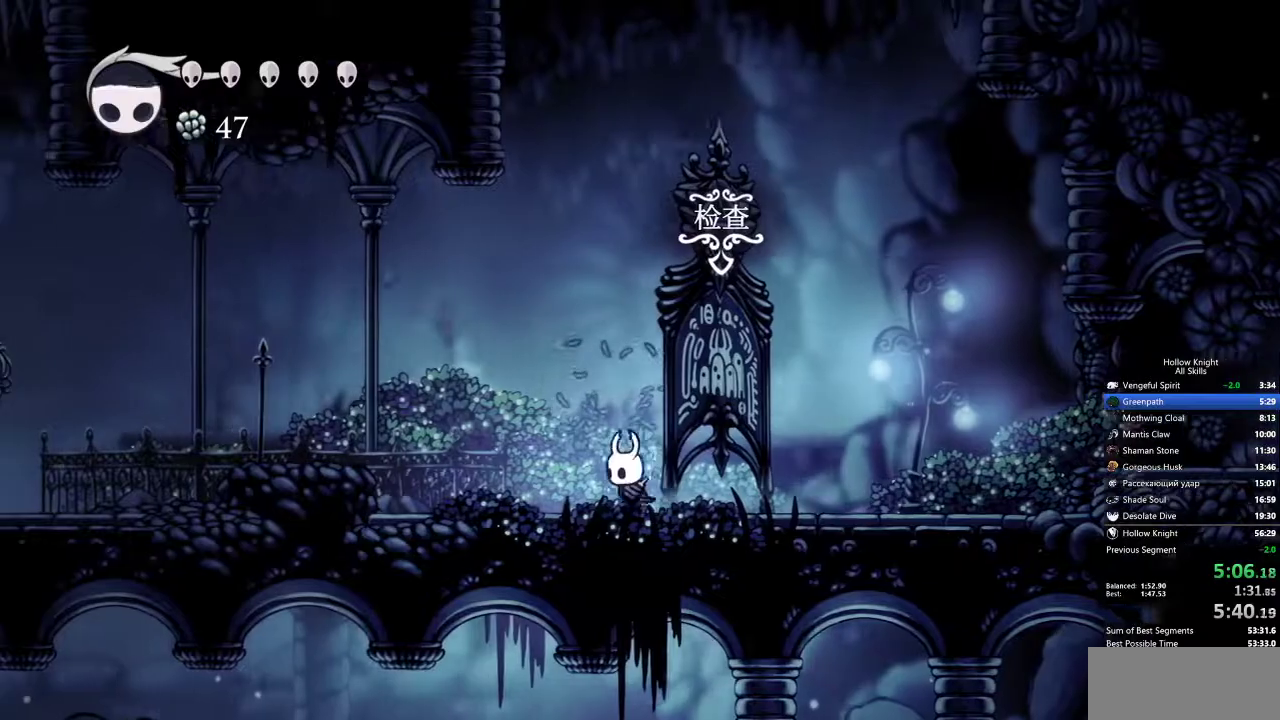
{"keys": ["jump", "left"], "events": [[483, "jump", "down"]]}
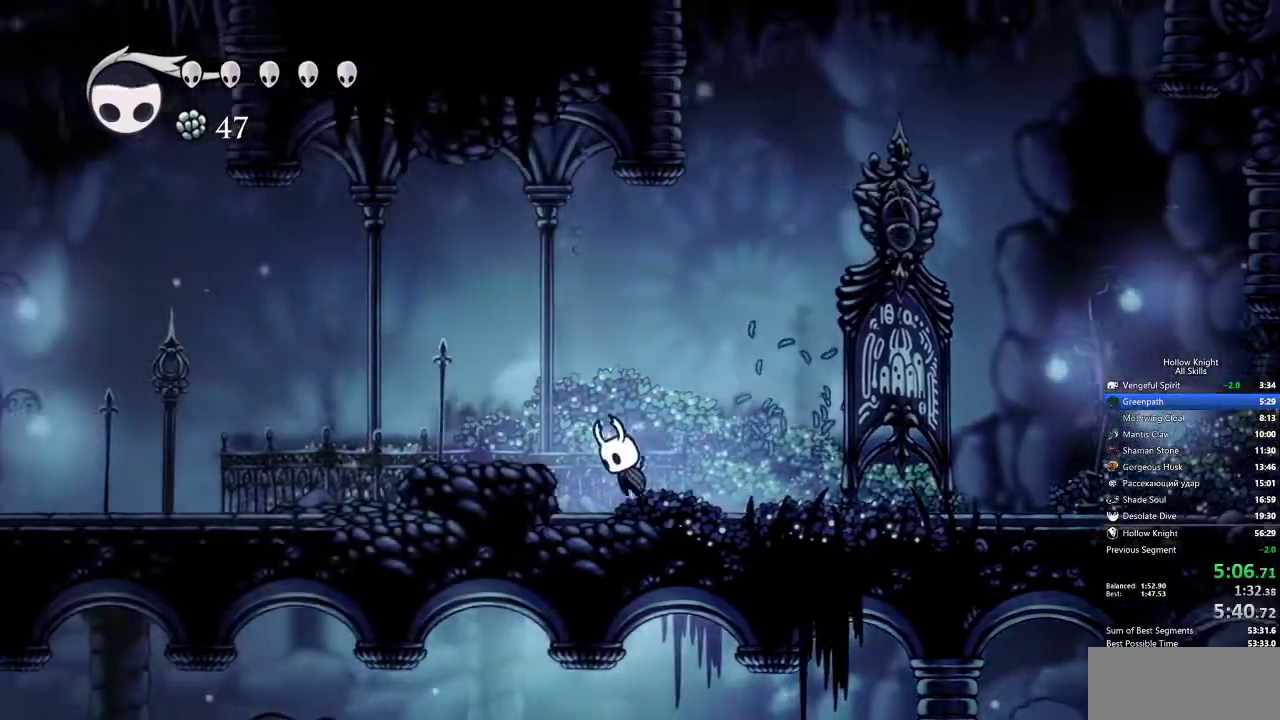
{"keys": ["jump", "left"], "events": []}
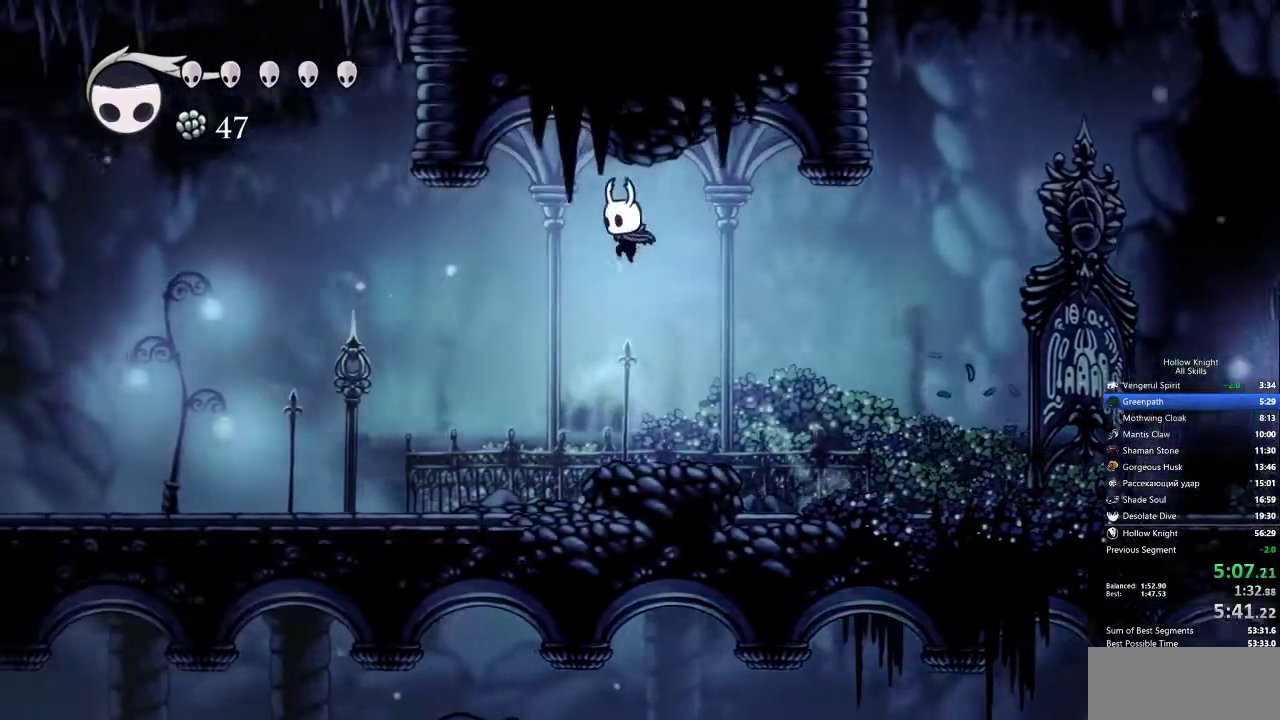
{"keys": ["left"], "events": [[150, "jump", "up"]]}
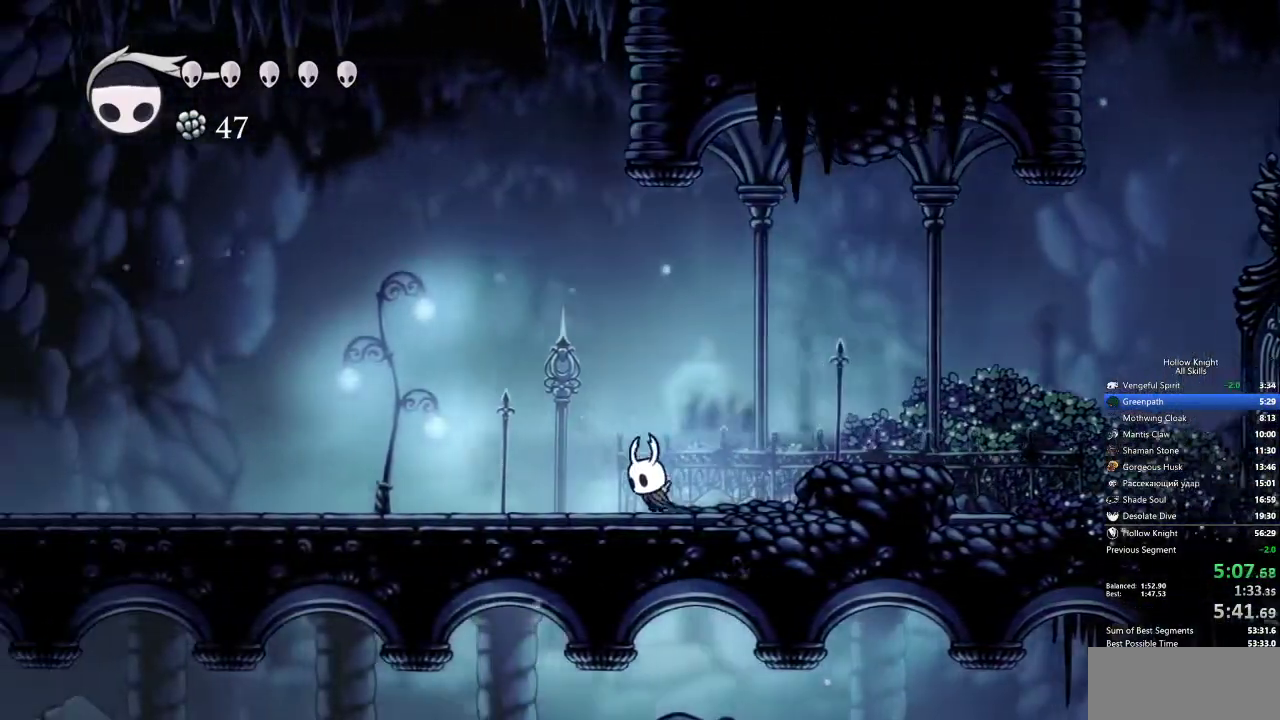
{"keys": ["right"], "events": [[350, "left", "up"], [350, "right", "down"]]}
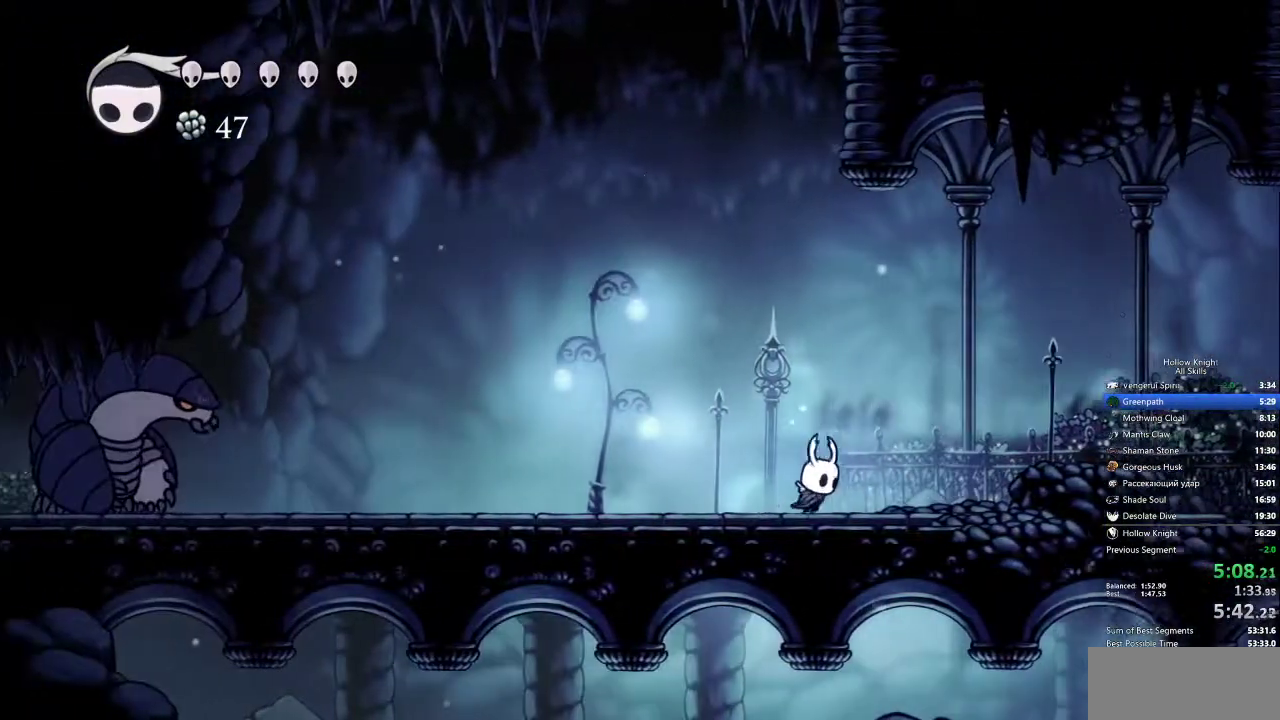
{"keys": ["jump", "right"], "events": [[367, "jump", "down"]]}
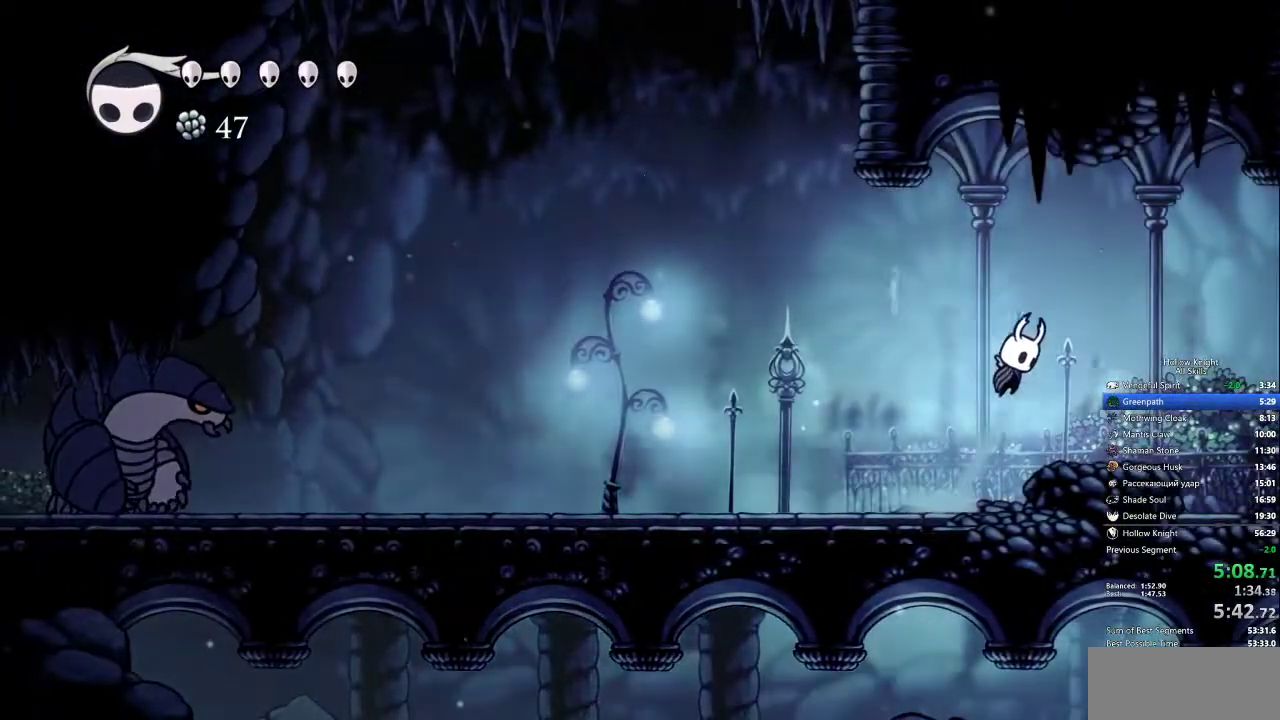
{"keys": ["jump", "right"]}
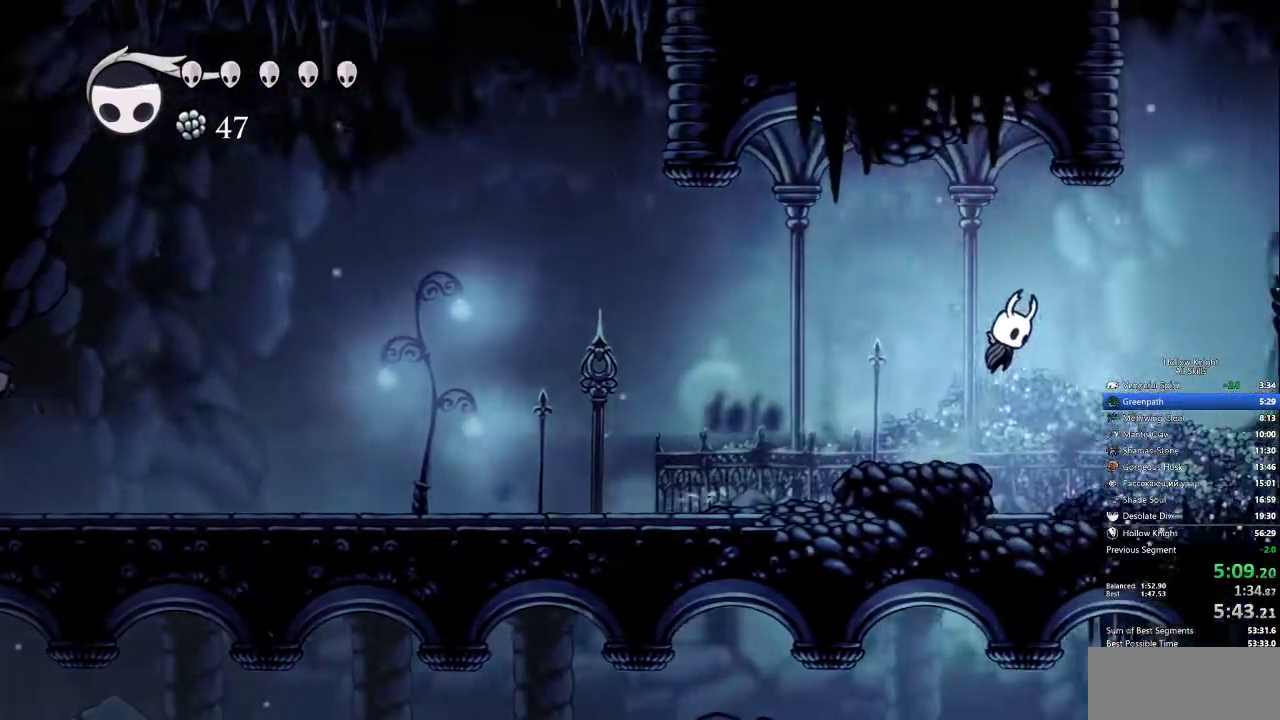
{"keys": [], "events": [[33, "jump", "up"], [100, "left", "down"], [167, "right", "up"], [267, "spell", "down"], [350, "left", "up"], [350, "spell", "up"]]}
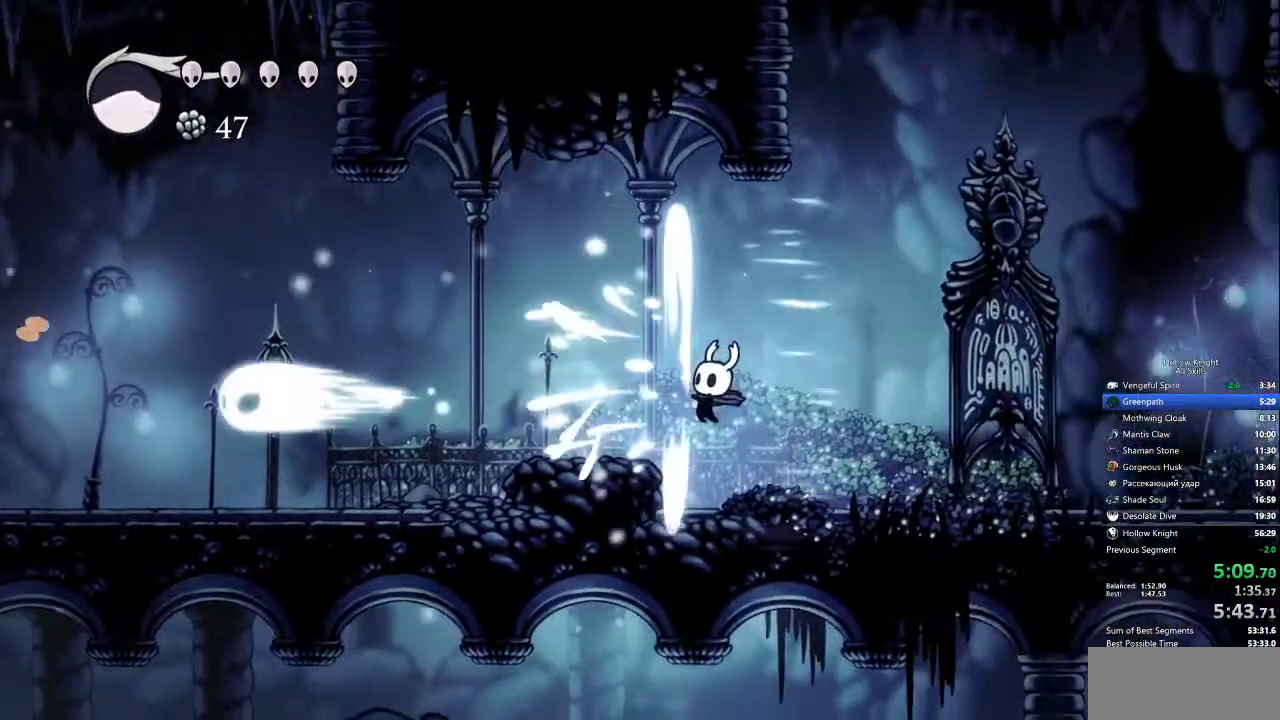
{"keys": ["jump", "left"], "events": [[500, "jump", "down"], [500, "left", "down"]]}
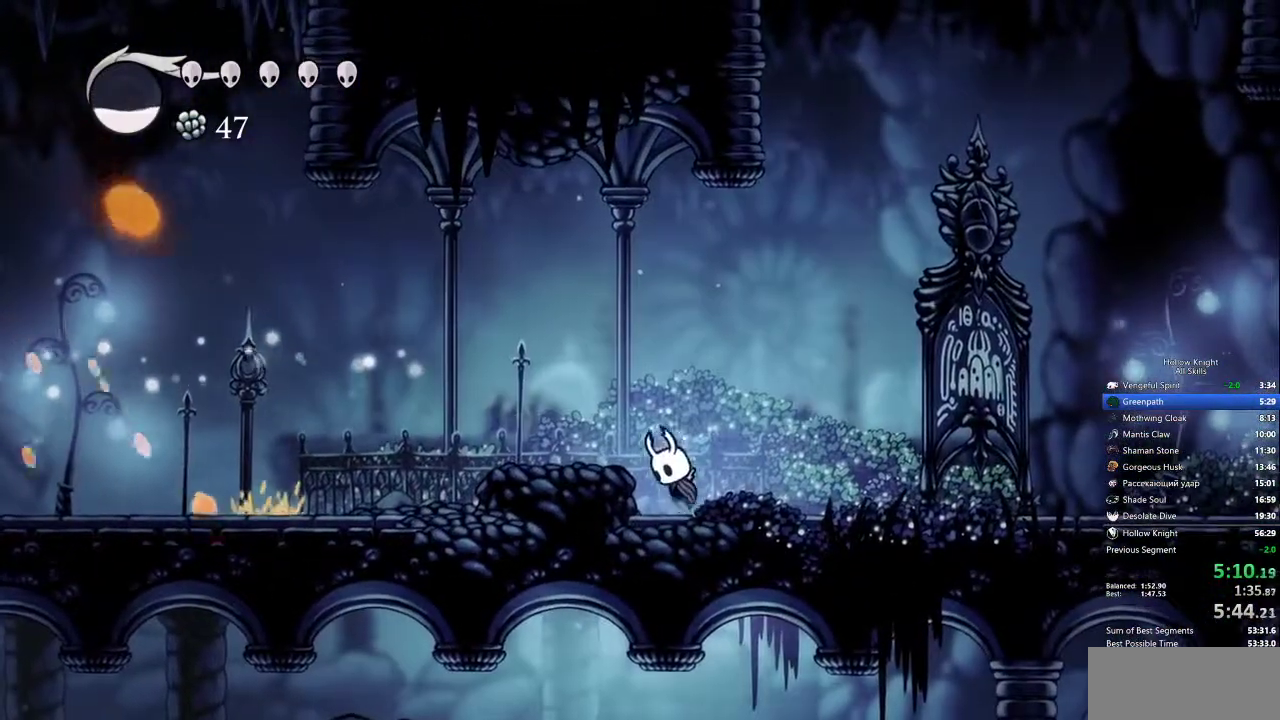
{"keys": ["left"], "events": [[150, "jump", "up"], [383, "jump", "down"], [467, "jump", "up"]]}
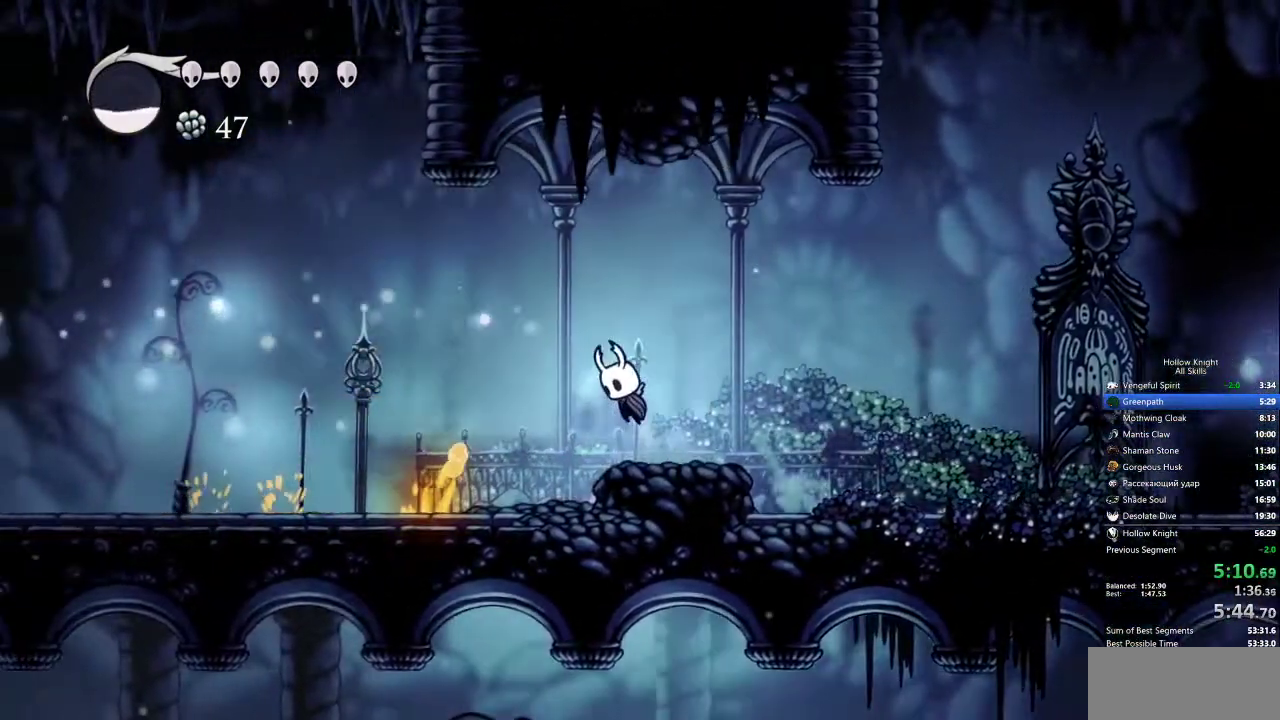
{"keys": ["left"], "events": []}
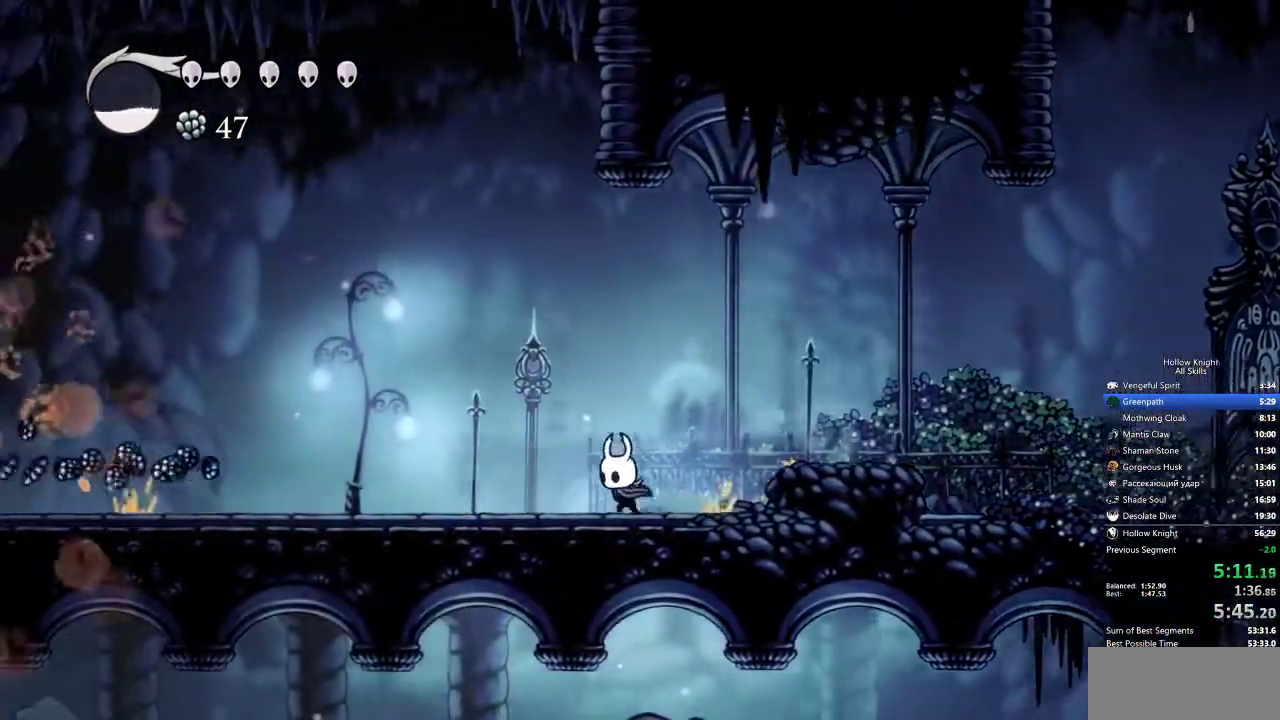
{"keys": ["left"], "events": []}
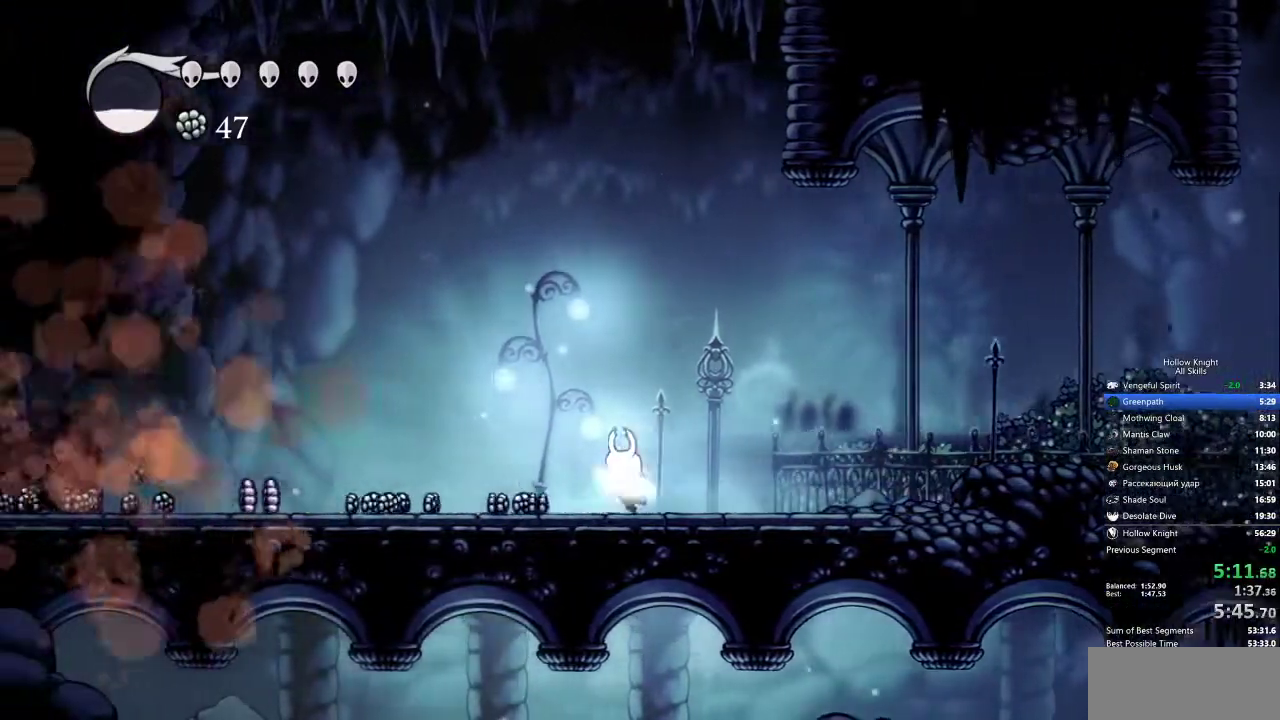
{"keys": ["left"], "events": []}
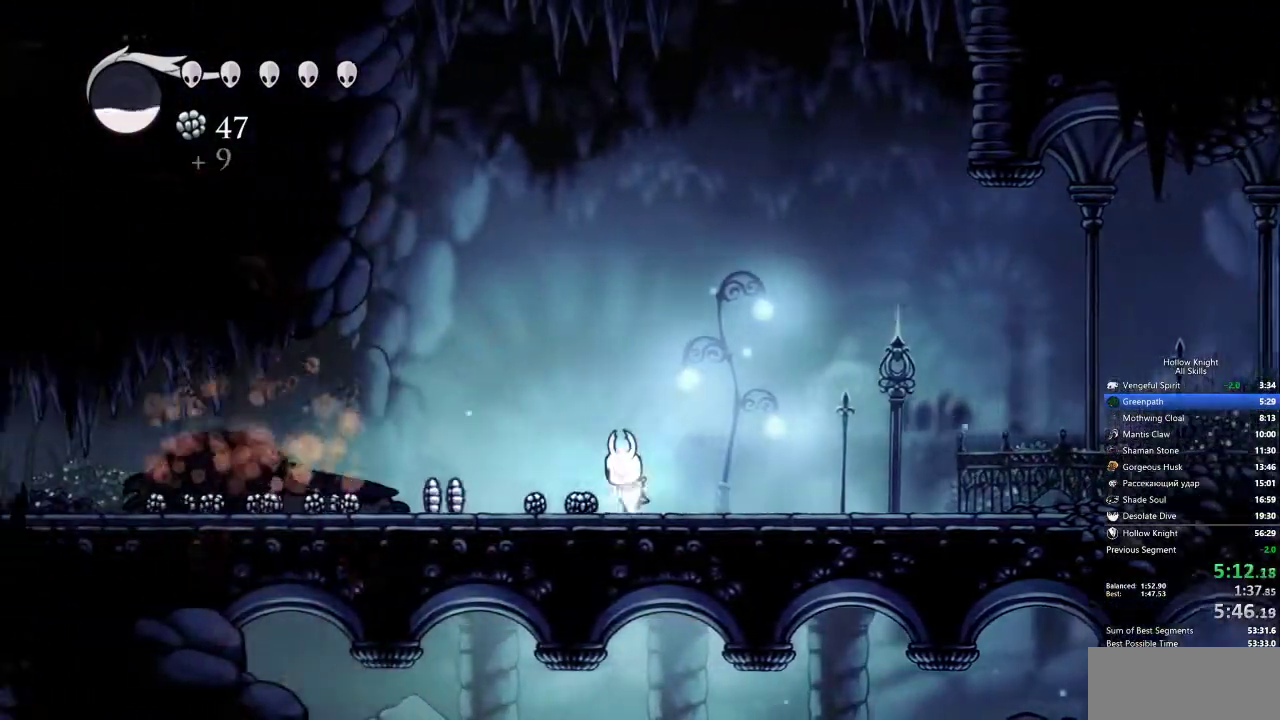
{"keys": ["left"], "events": []}
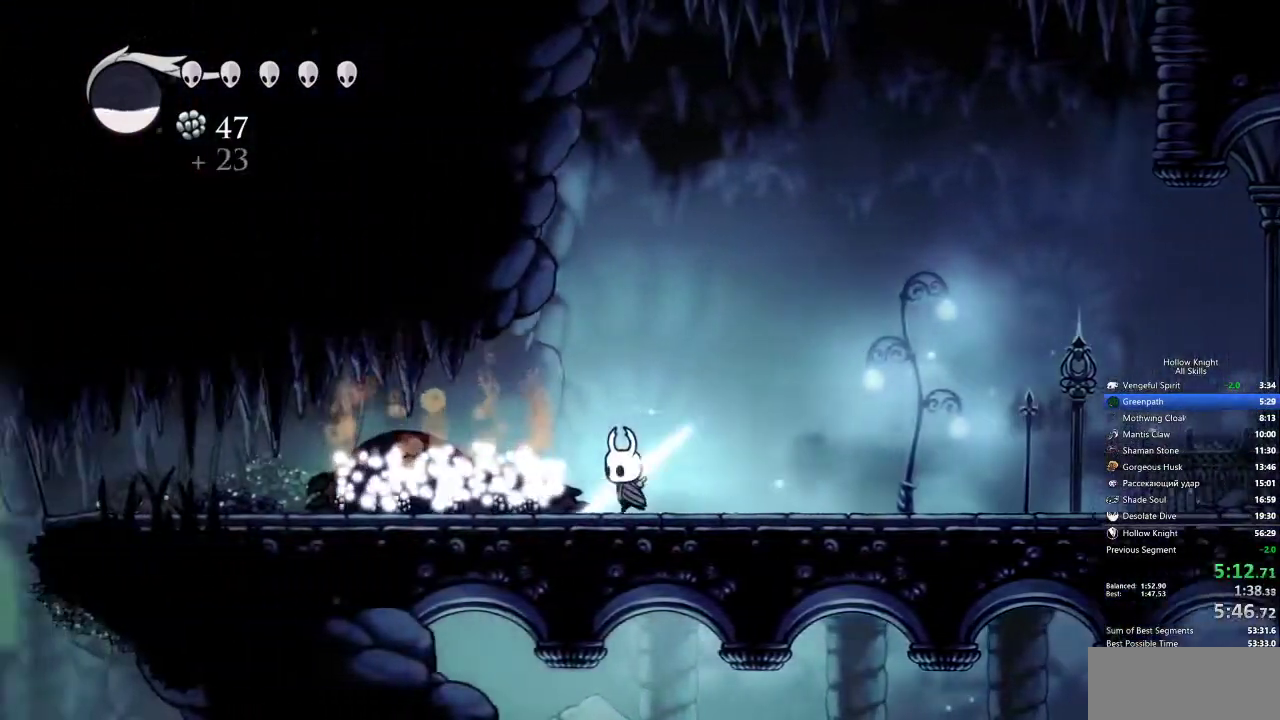
{"keys": ["left"], "events": []}
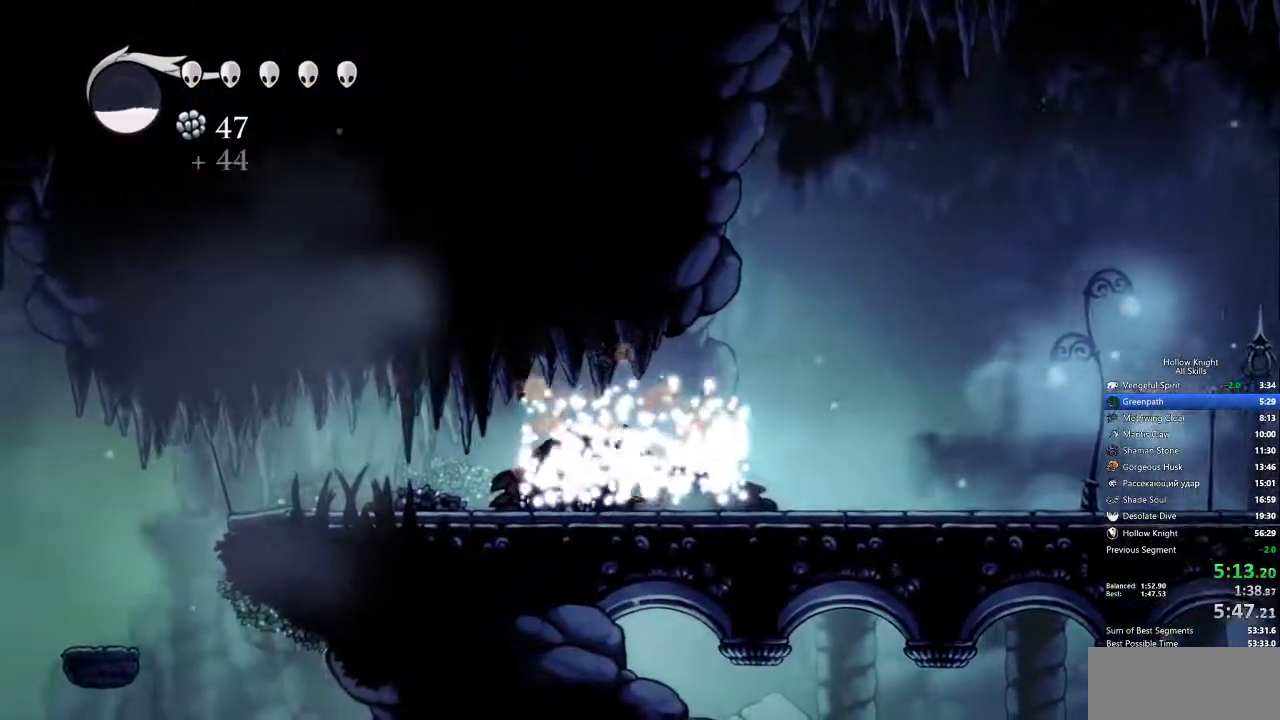
{"keys": ["left"], "events": []}
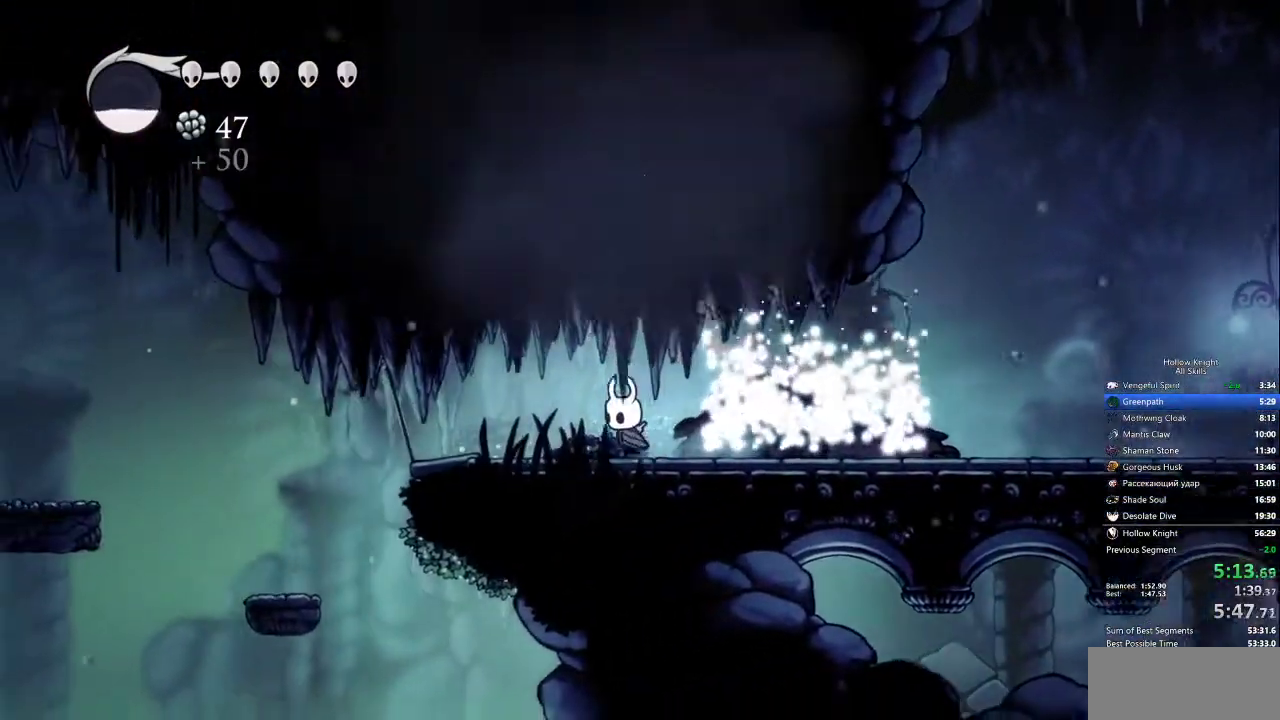
{"keys": ["left"], "events": []}
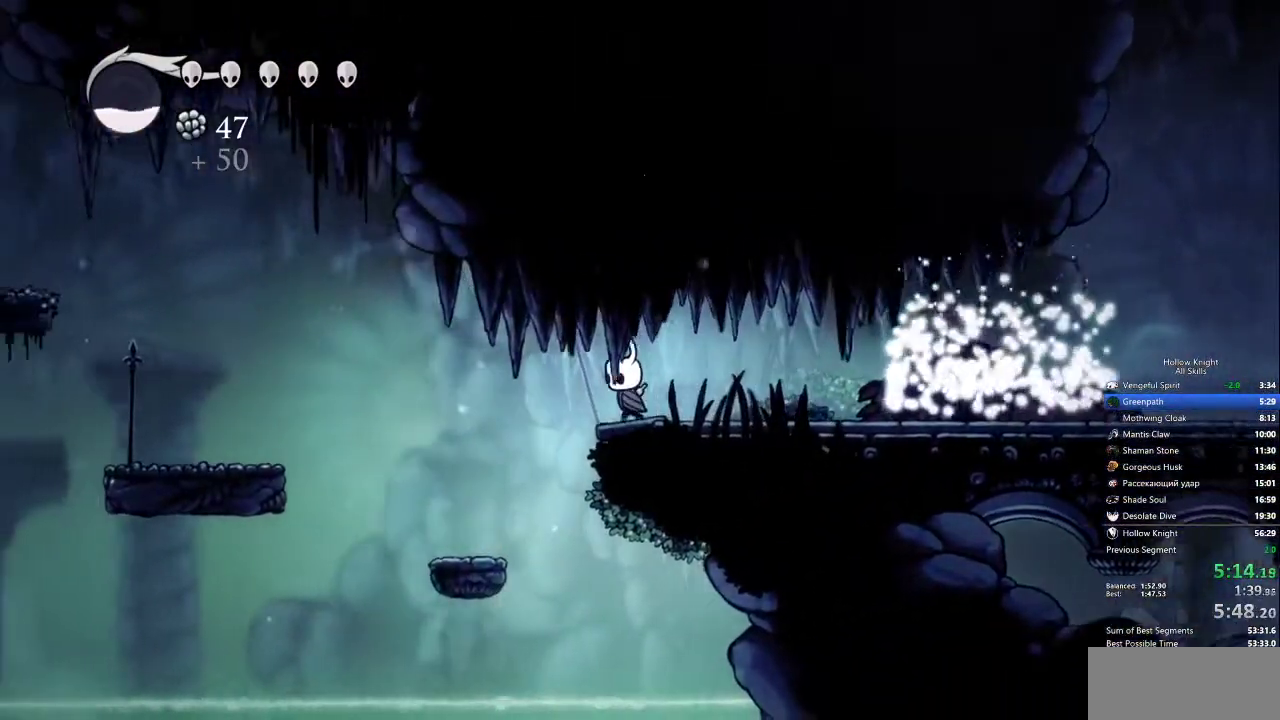
{"keys": ["left"], "events": []}
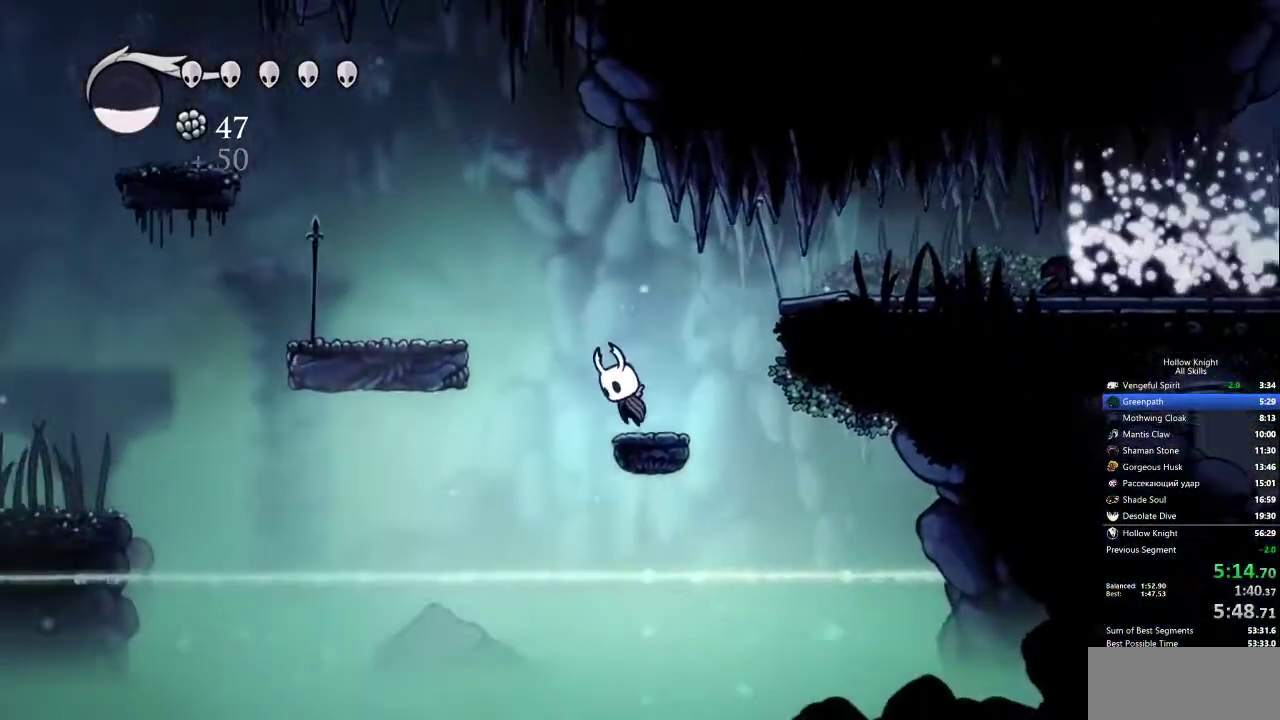
{"keys": ["left"], "events": [[17, "jump", "down"], [283, "jump", "up"]]}
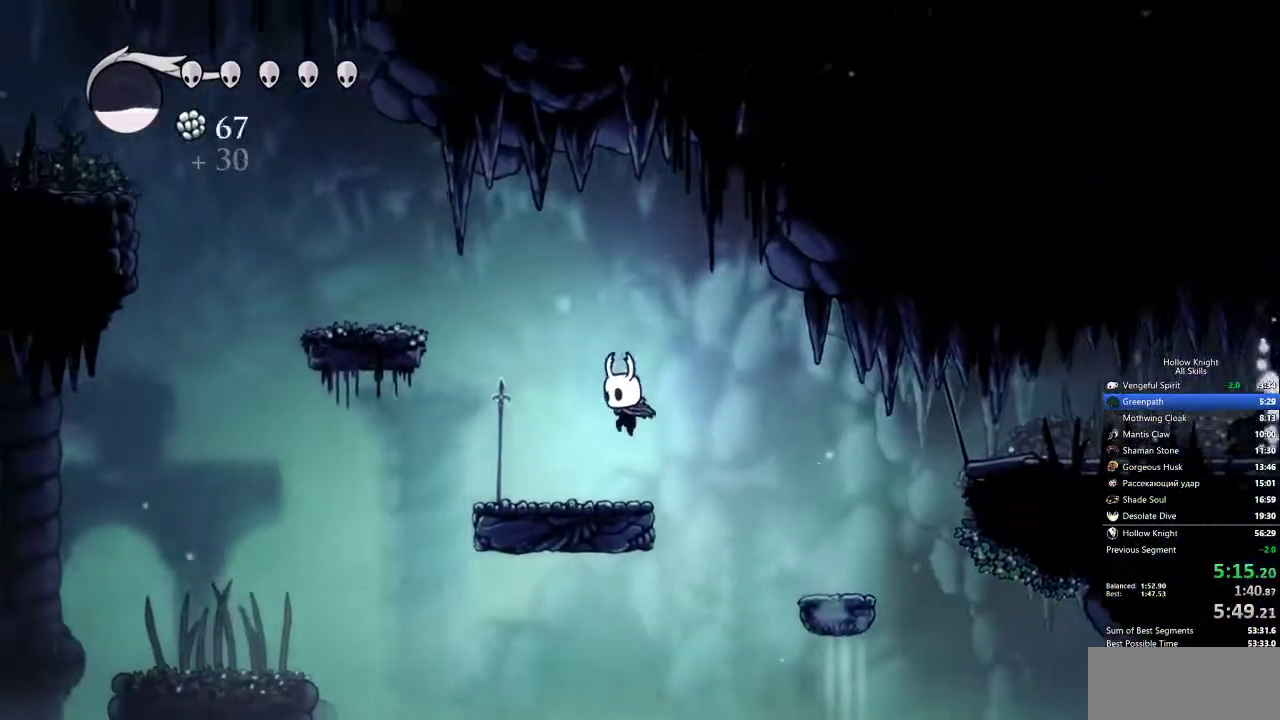
{"keys": ["left"]}
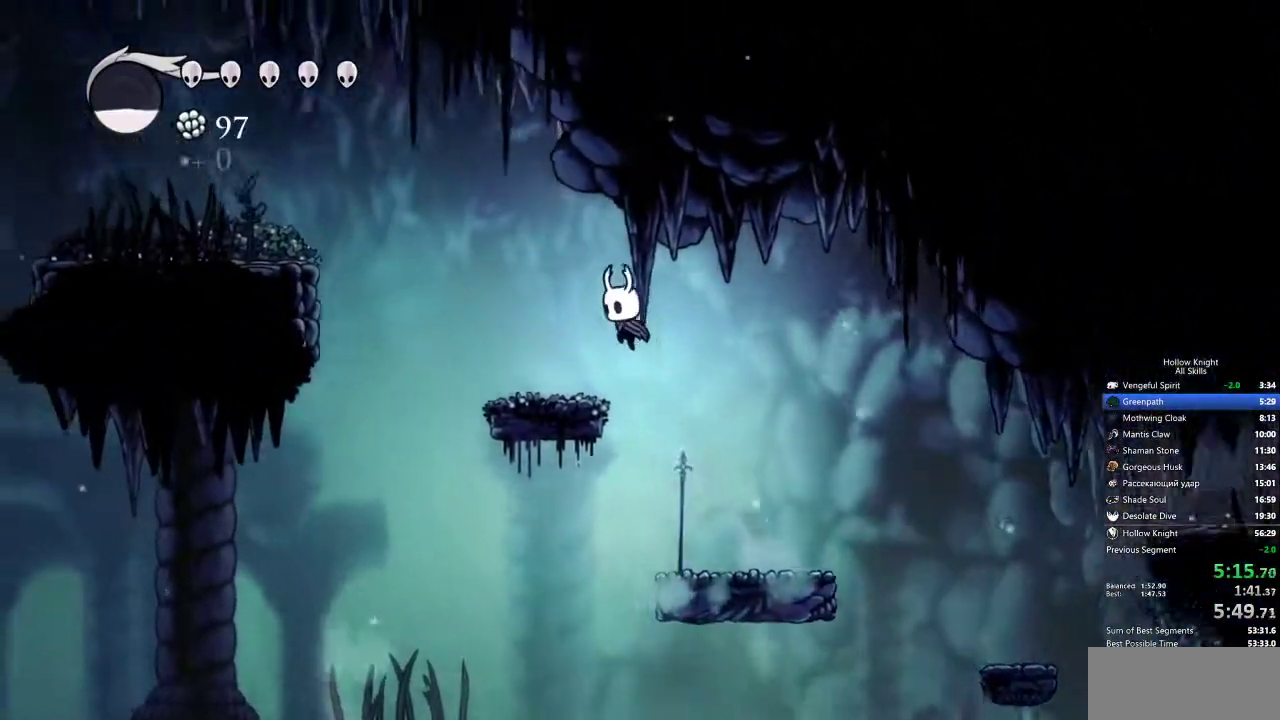
{"keys": ["jump", "left"], "events": [[267, "jump", "down"]]}
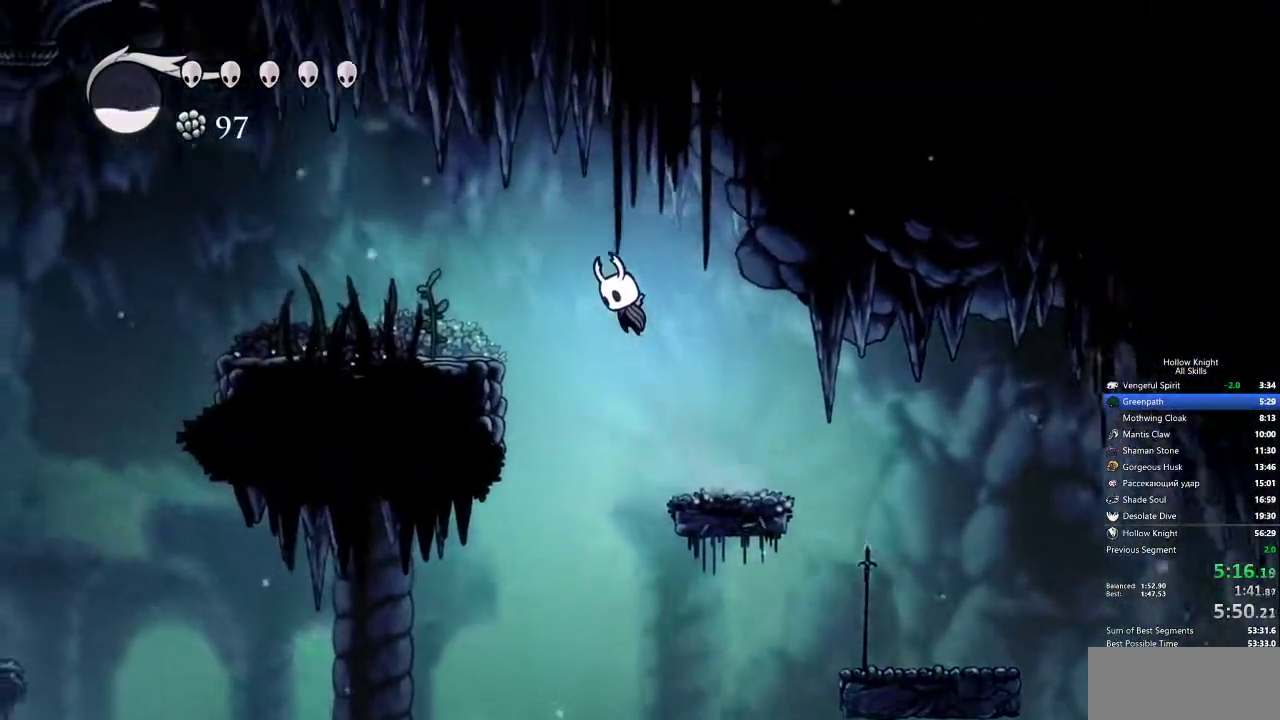
{"keys": ["left"], "events": [[233, "jump", "up"]]}
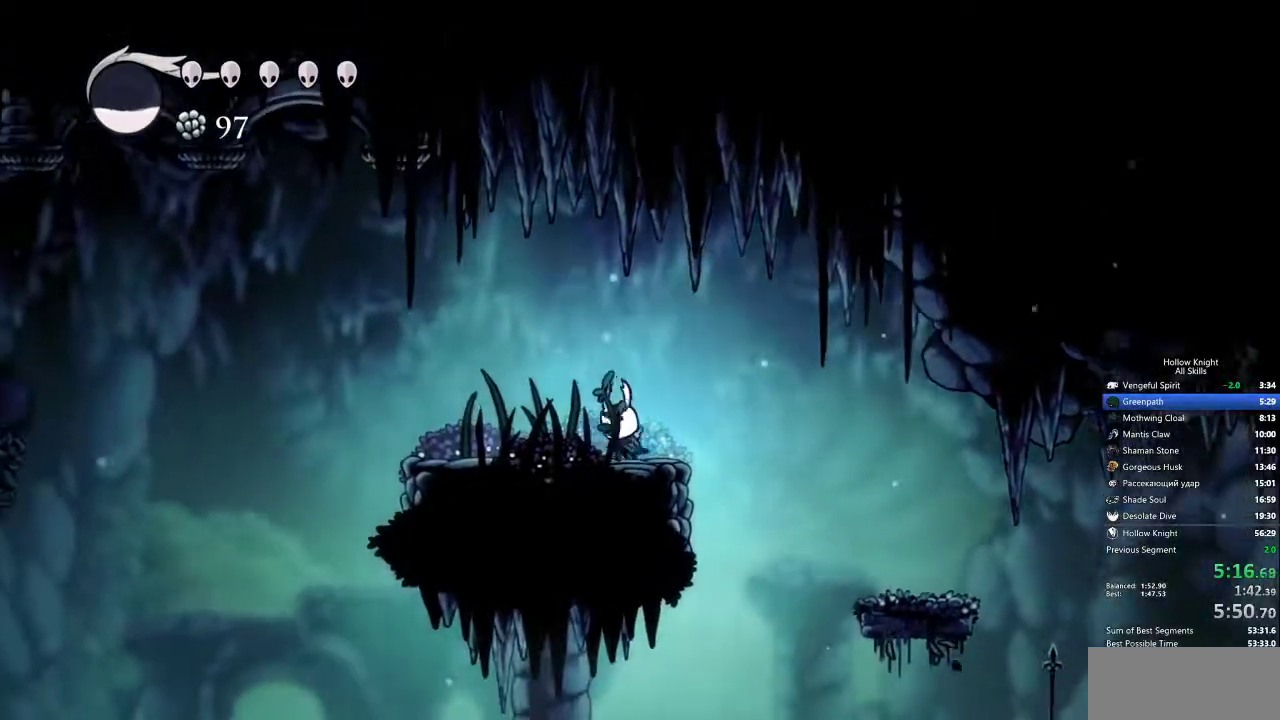
{"keys": ["left"], "events": []}
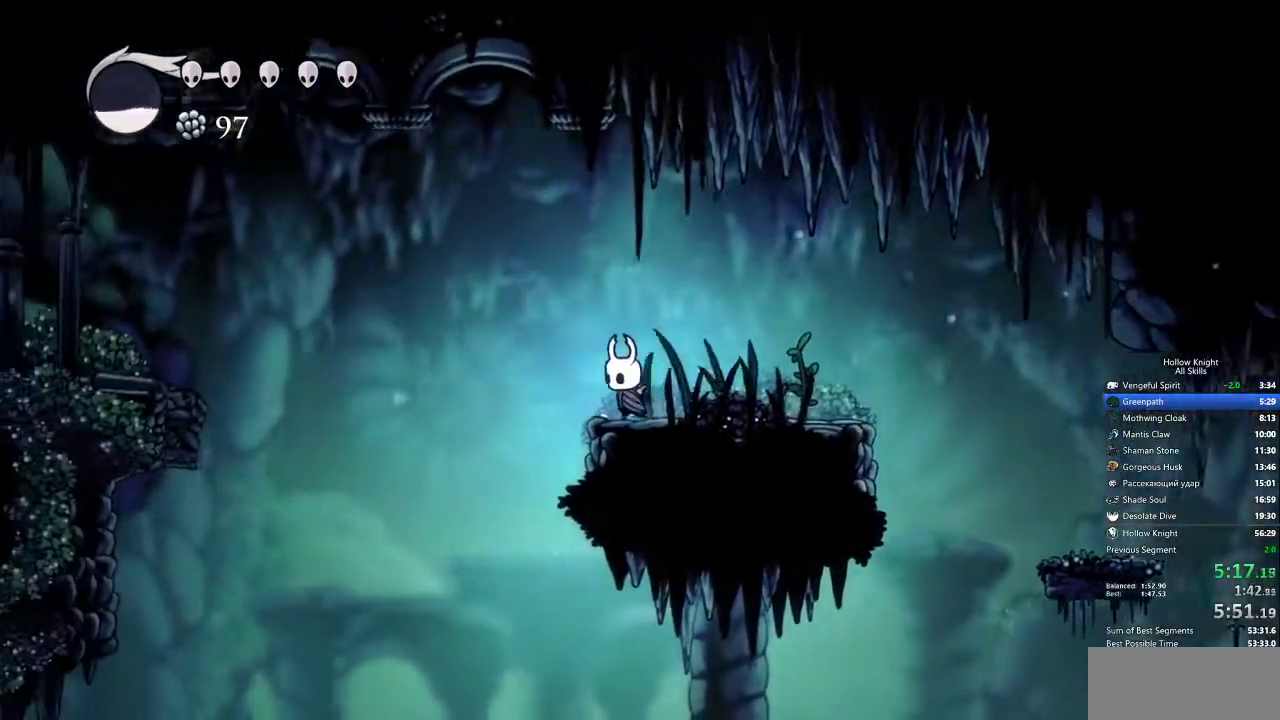
{"keys": ["jump", "left"], "events": [[183, "jump", "down"]]}
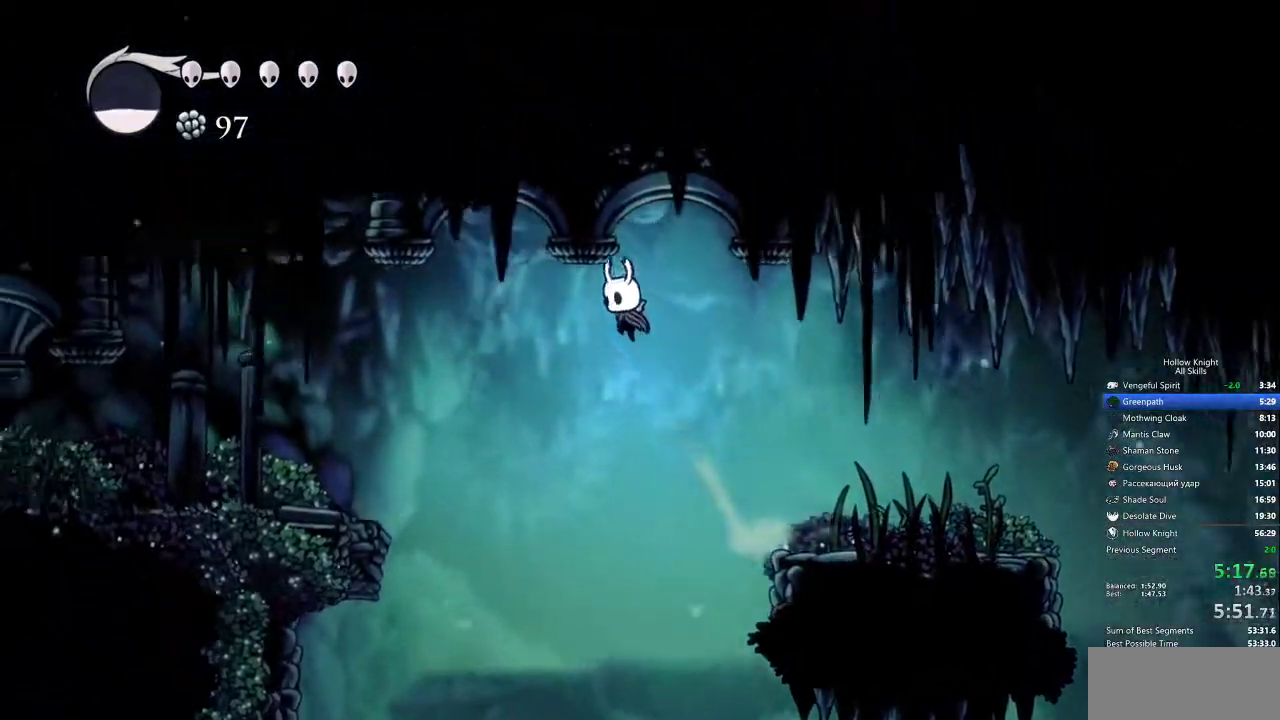
{"keys": ["right", "spell"], "events": [[367, "jump", "up"], [417, "left", "up"], [417, "right", "down"], [467, "spell", "down"]]}
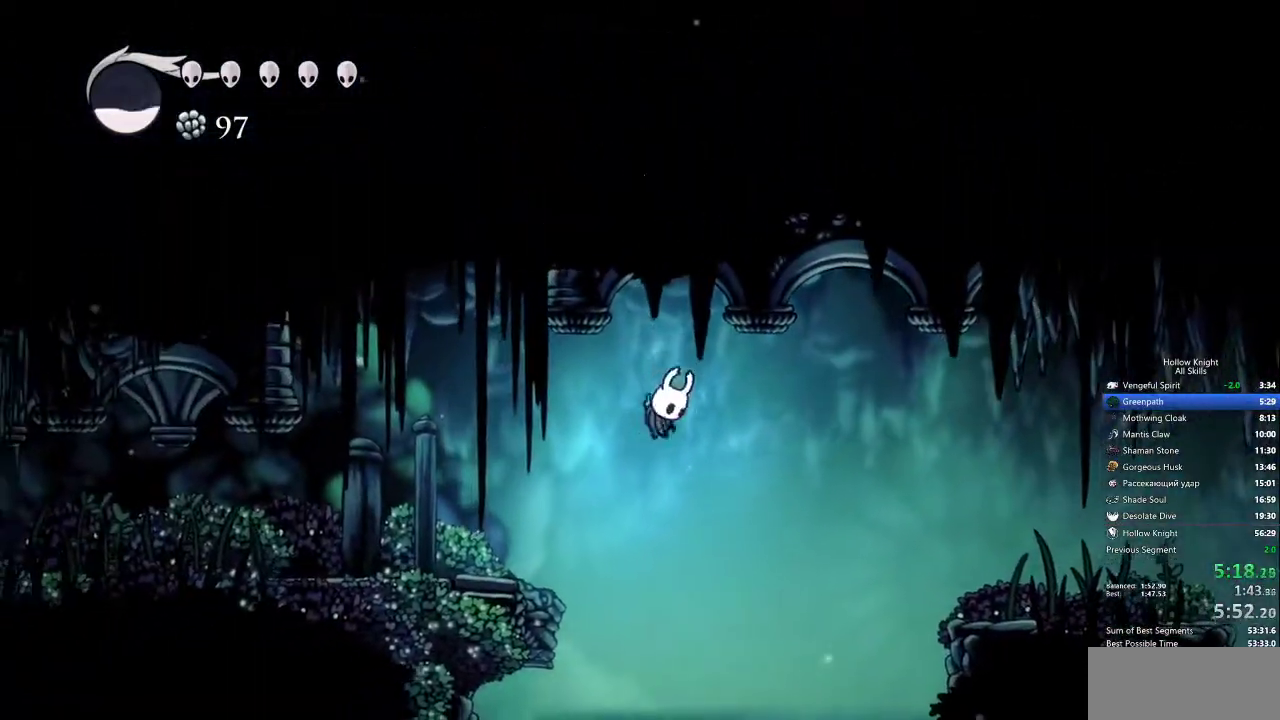
{"keys": ["left"], "events": [[17, "spell", "up"], [67, "left", "down"], [67, "right", "up"]]}